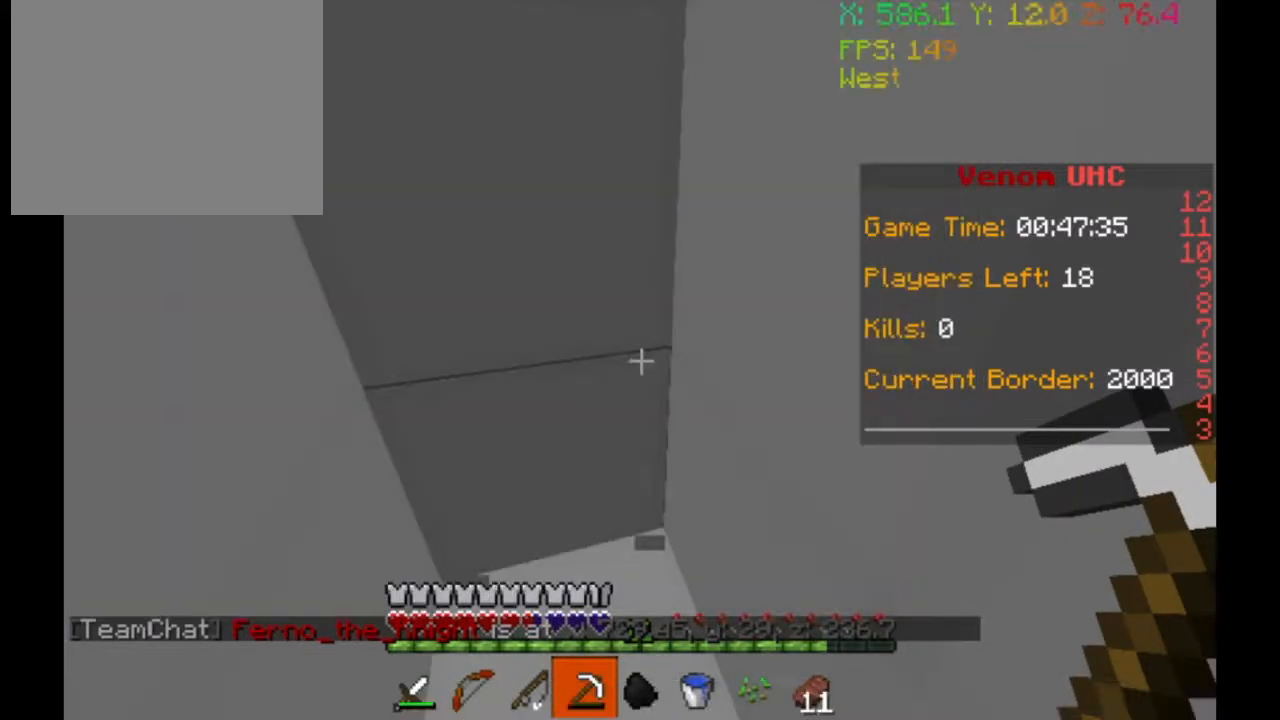
Gameplay with keyboard; each line is a JSON object with the keys held at the frame after it. "events" lists presses ("down") and releases ("up") of "a", "d", "s" and "w" between this image and that frame as [ms after this image, input, new state], when the widget could be followed in between. No other keys are recorded. Mouse input is not recorded.
{"keys": [], "events": []}
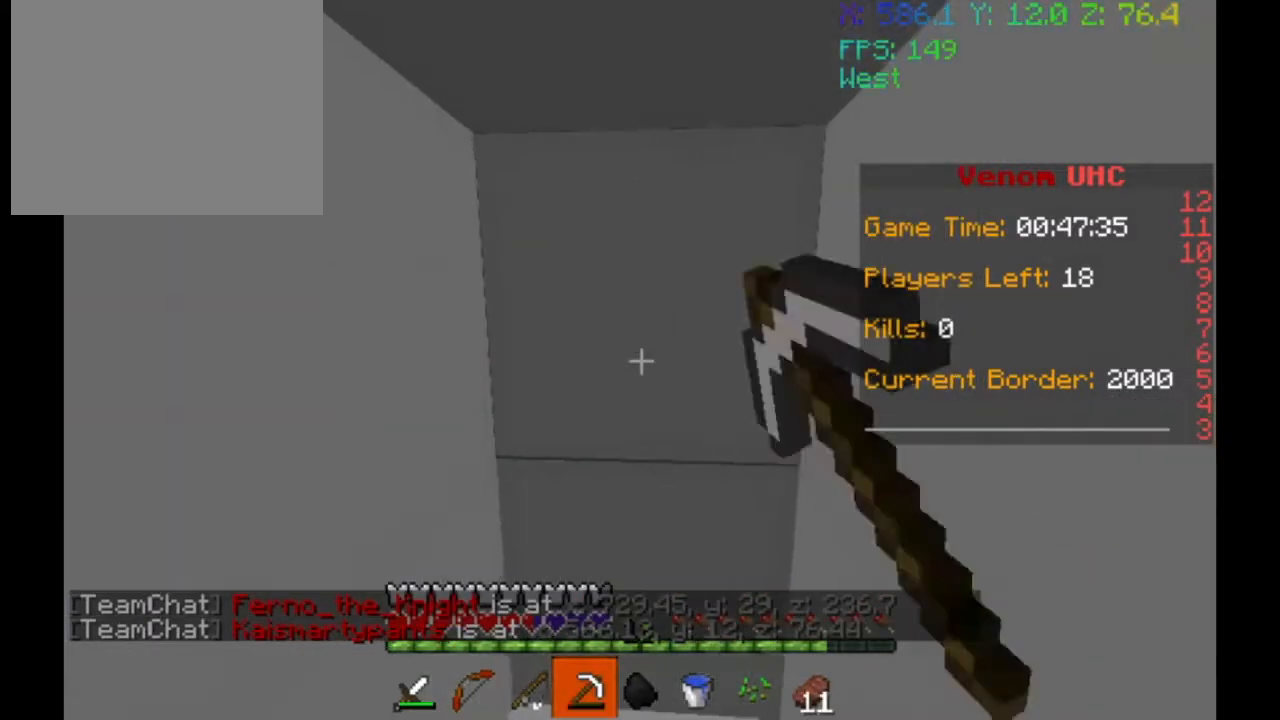
{"keys": [], "events": []}
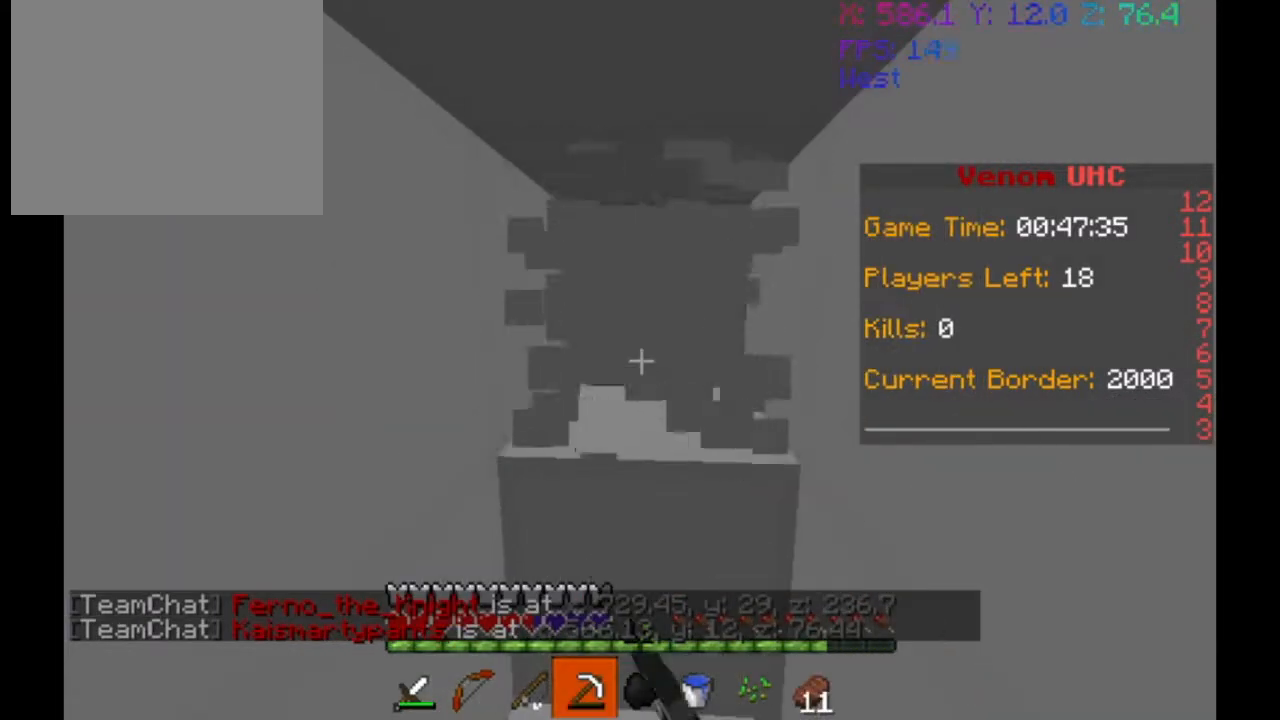
{"keys": ["w"], "events": [[67, "w", "down"]]}
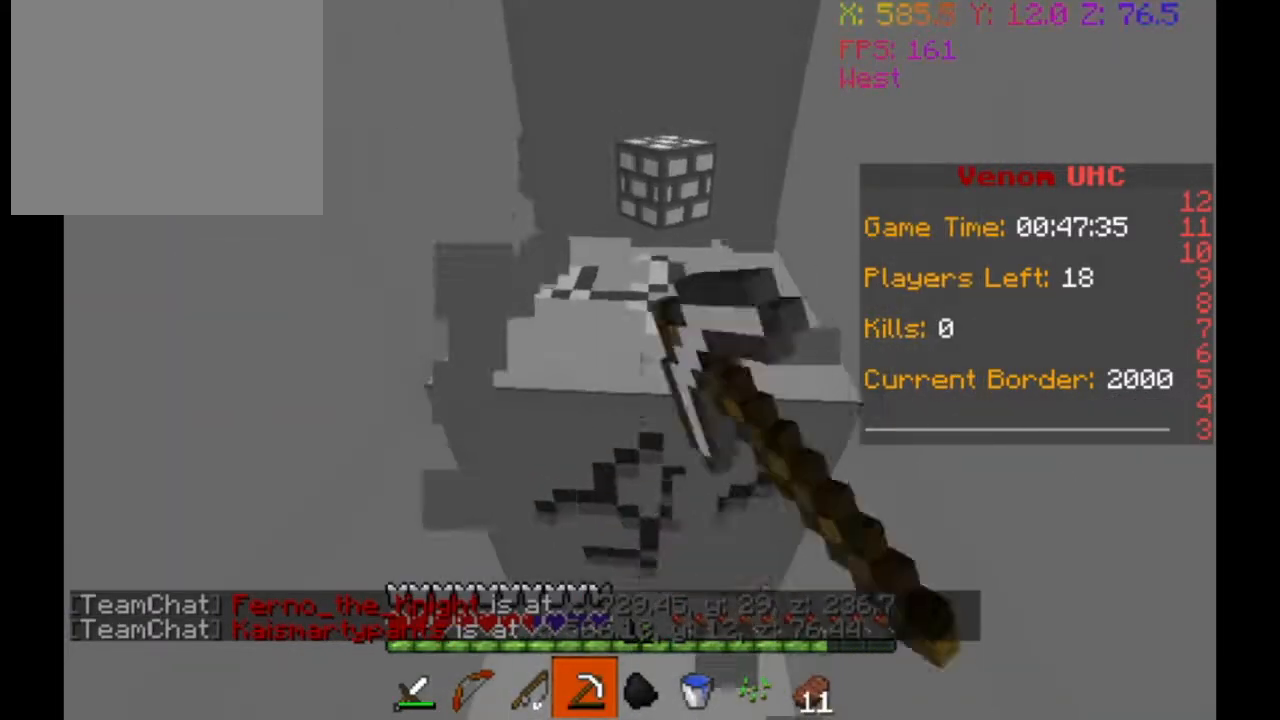
{"keys": ["w"], "events": []}
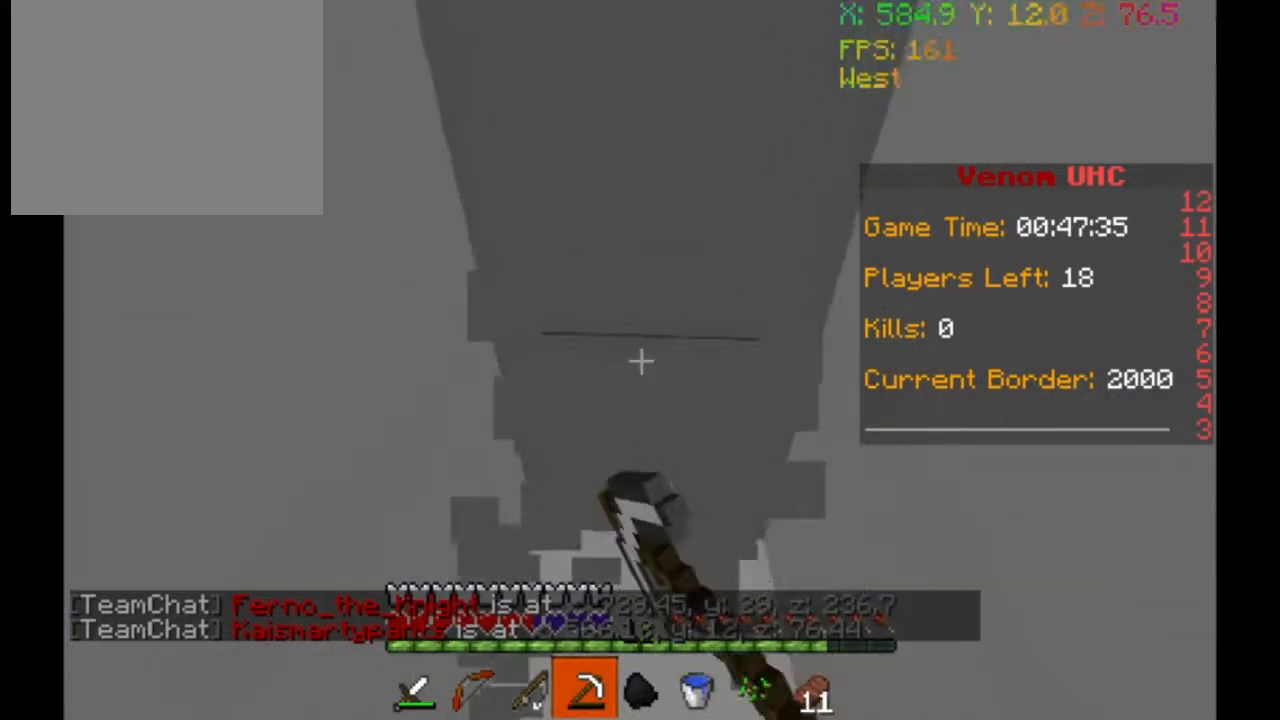
{"keys": [], "events": [[167, "w", "up"]]}
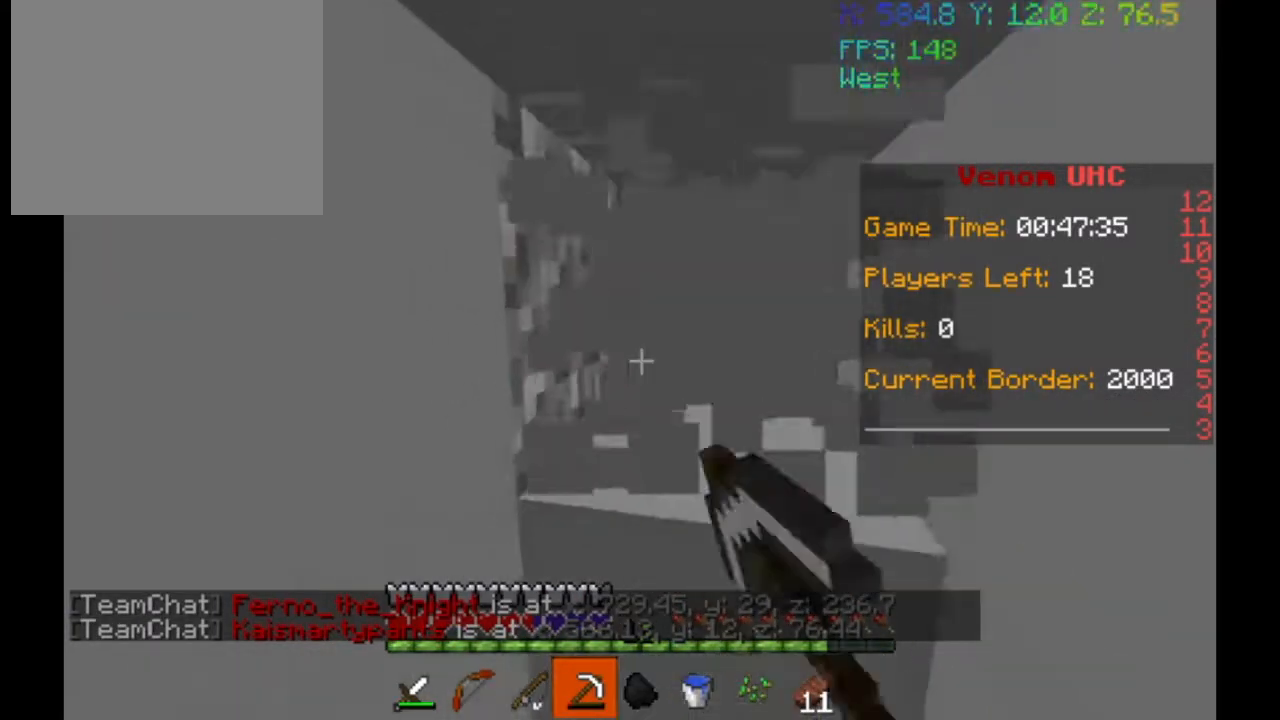
{"keys": [], "events": []}
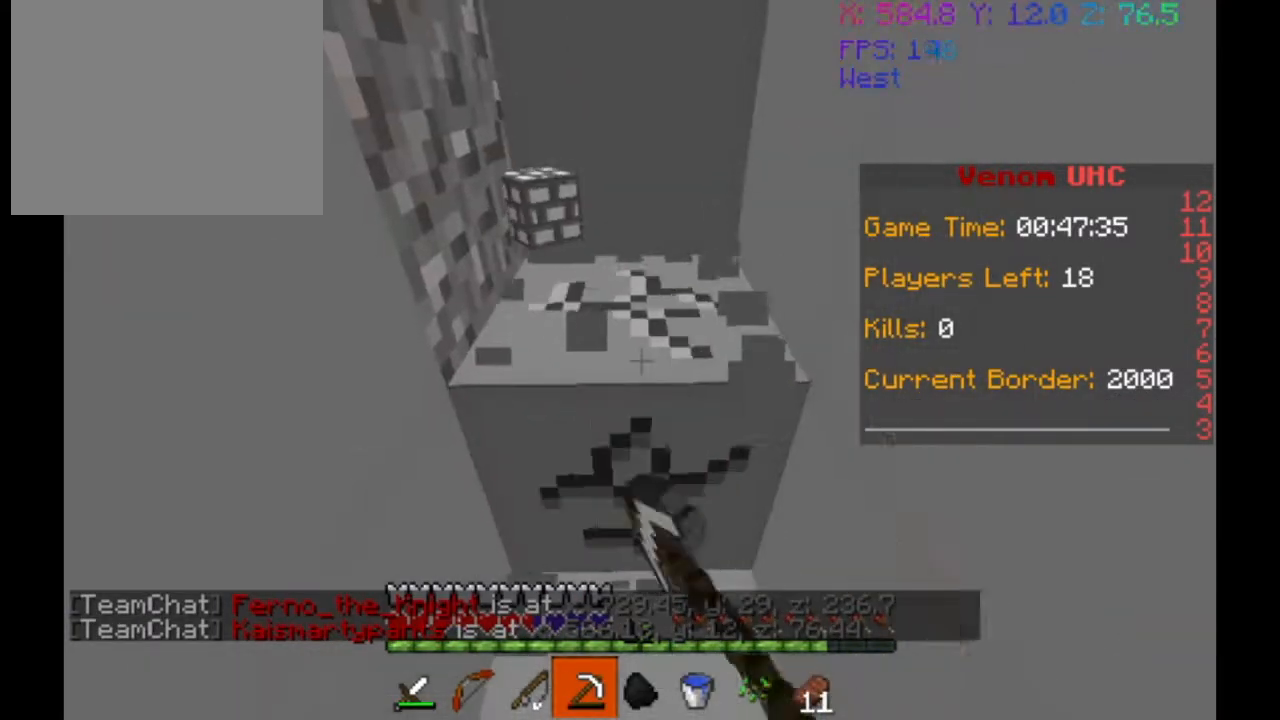
{"keys": ["w"], "events": [[267, "w", "down"]]}
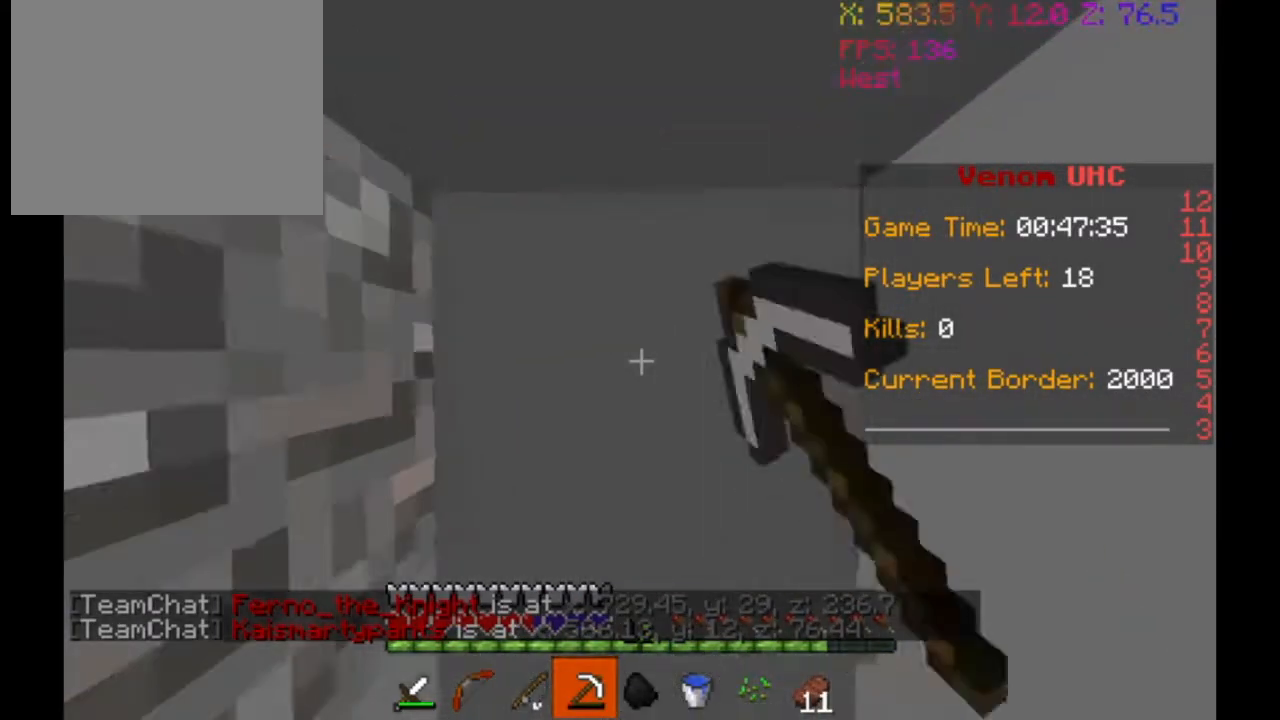
{"keys": [], "events": [[100, "w", "up"]]}
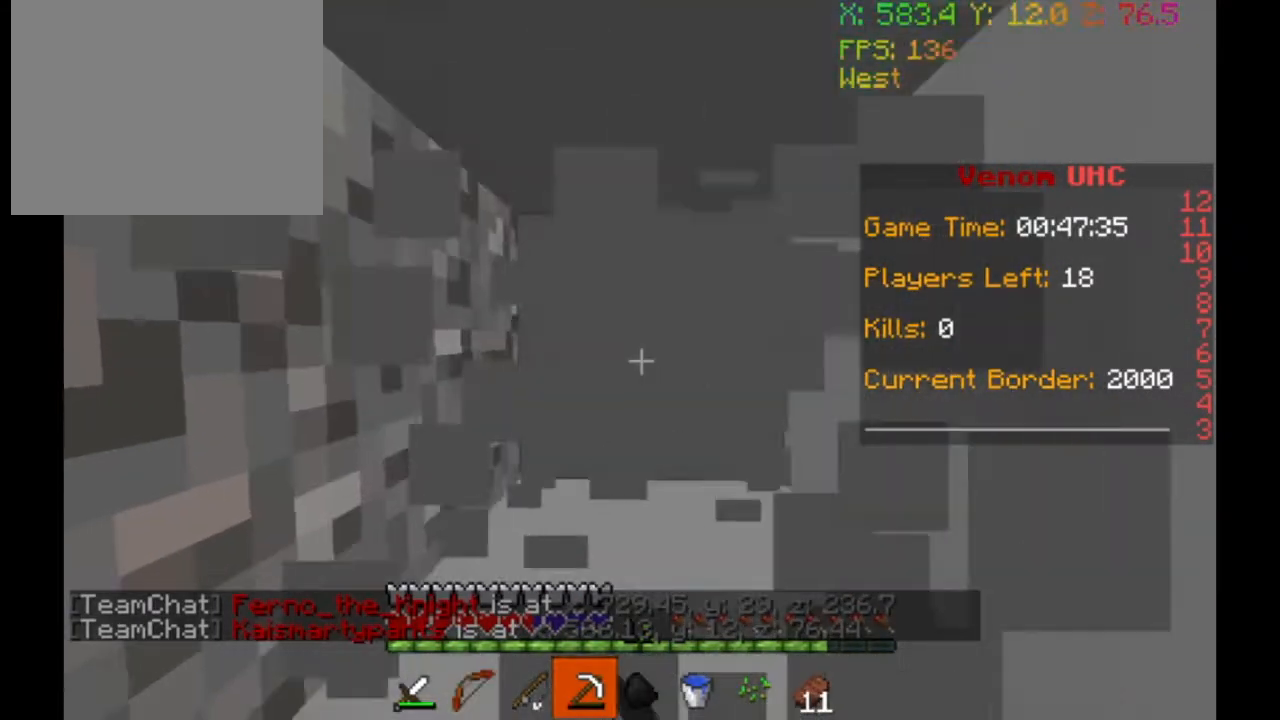
{"keys": ["w"], "events": [[433, "w", "down"]]}
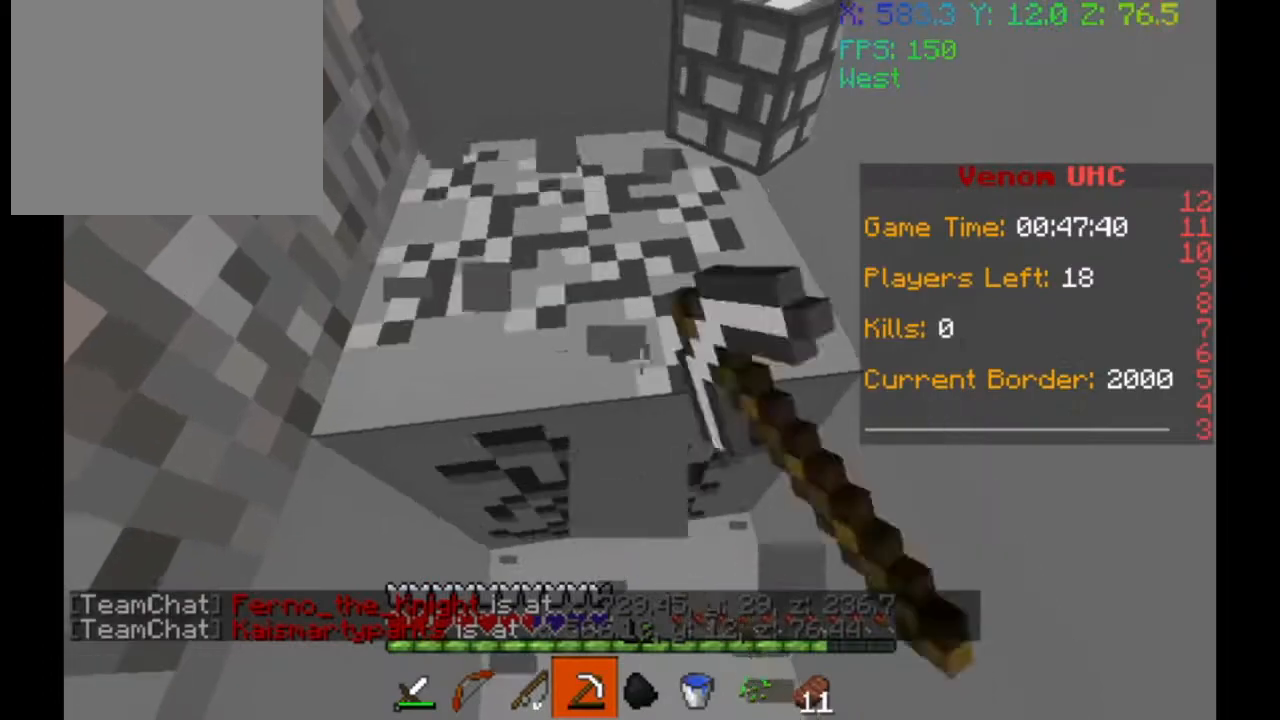
{"keys": [], "events": [[500, "w", "up"]]}
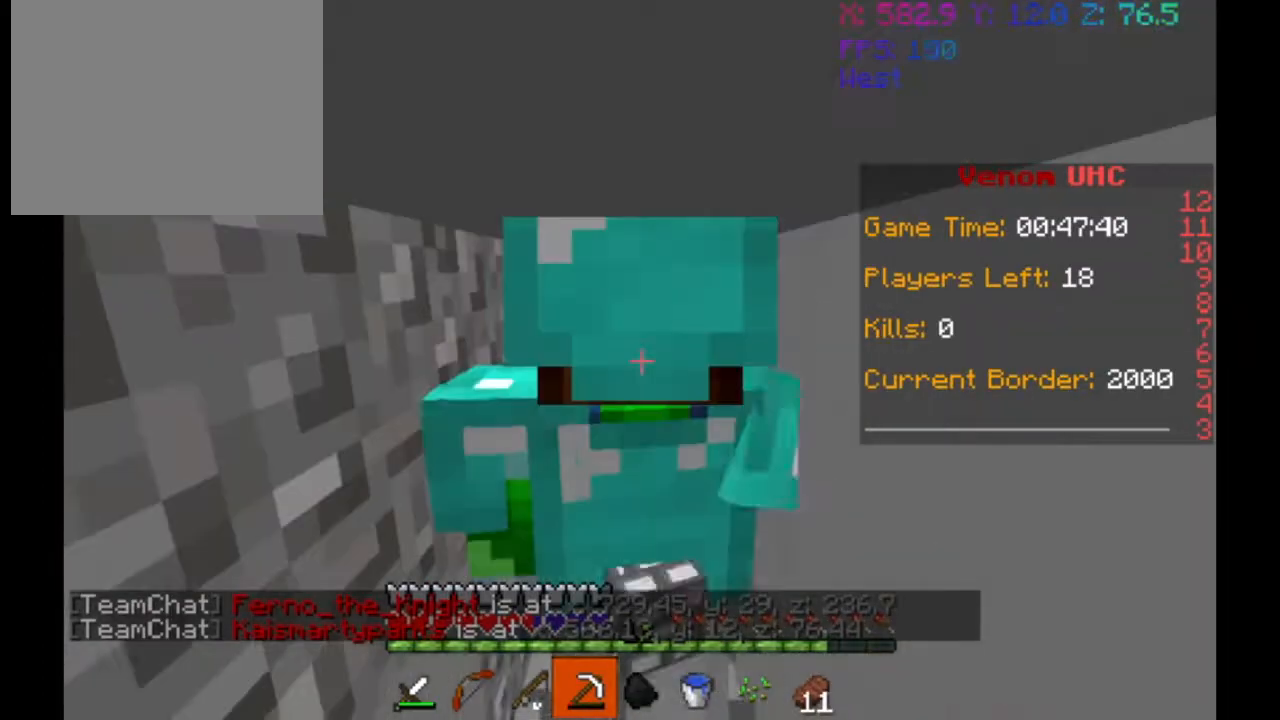
{"keys": [], "events": []}
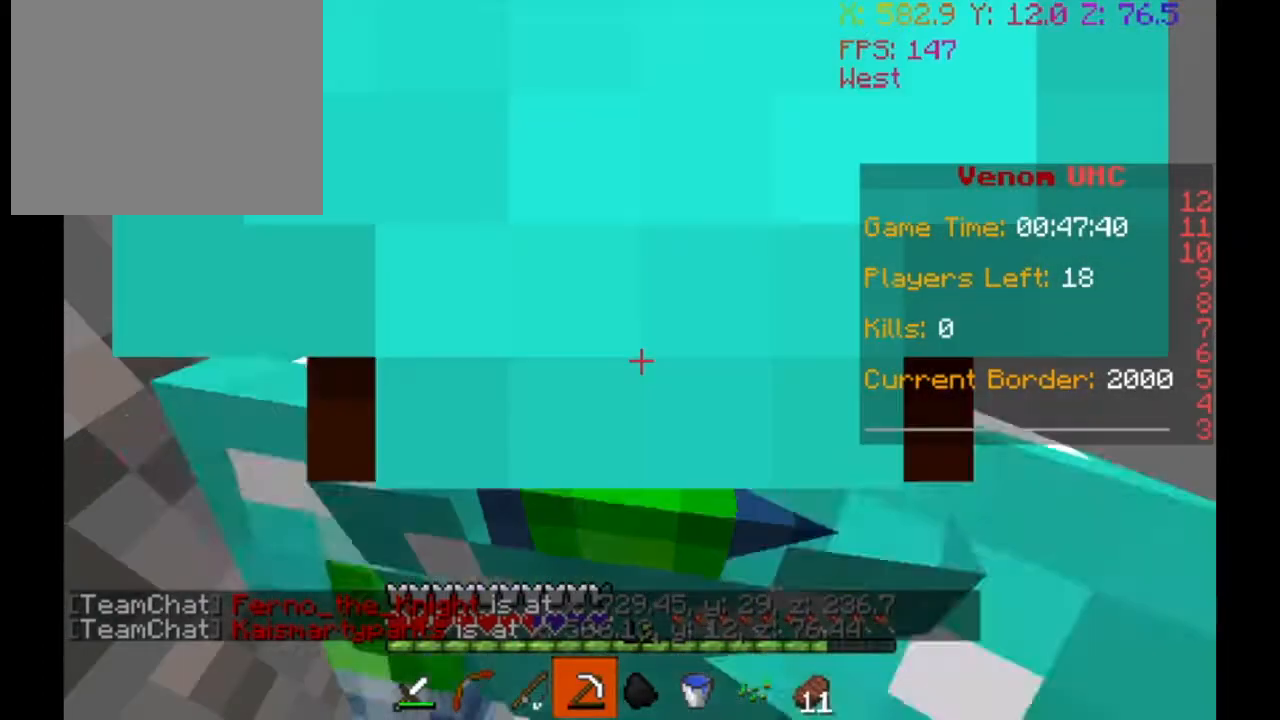
{"keys": [], "events": []}
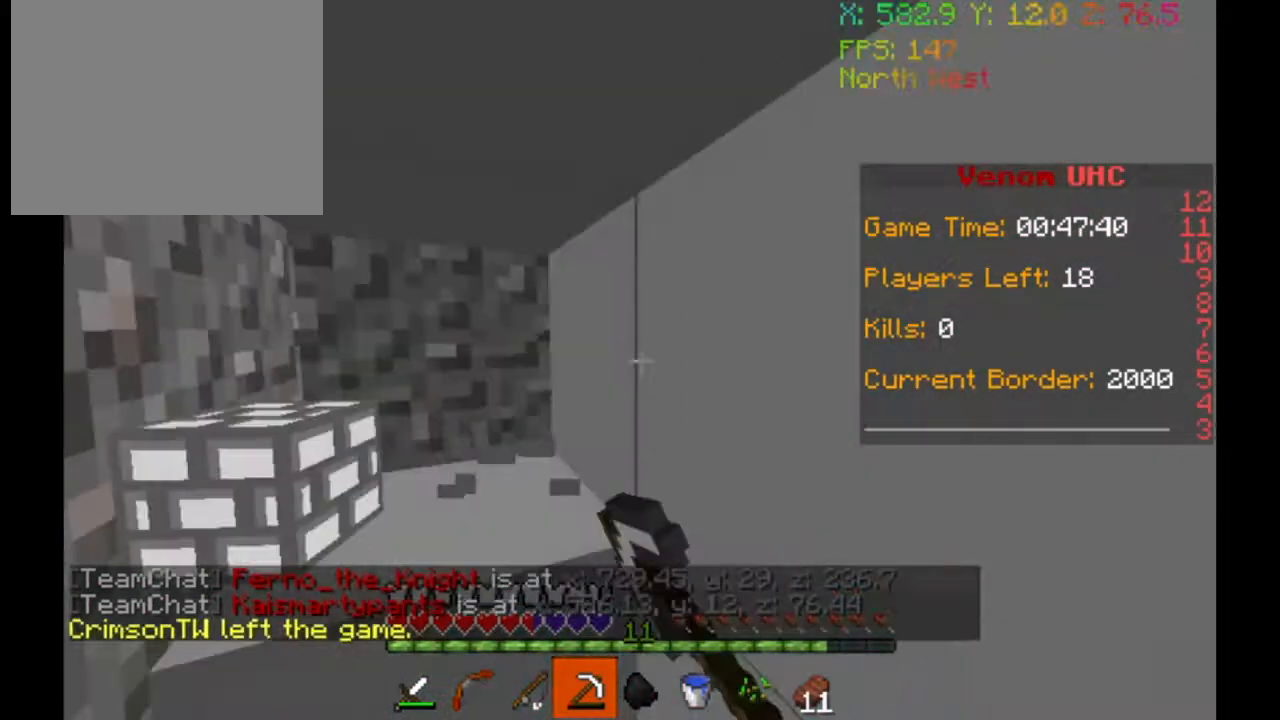
{"keys": [], "events": []}
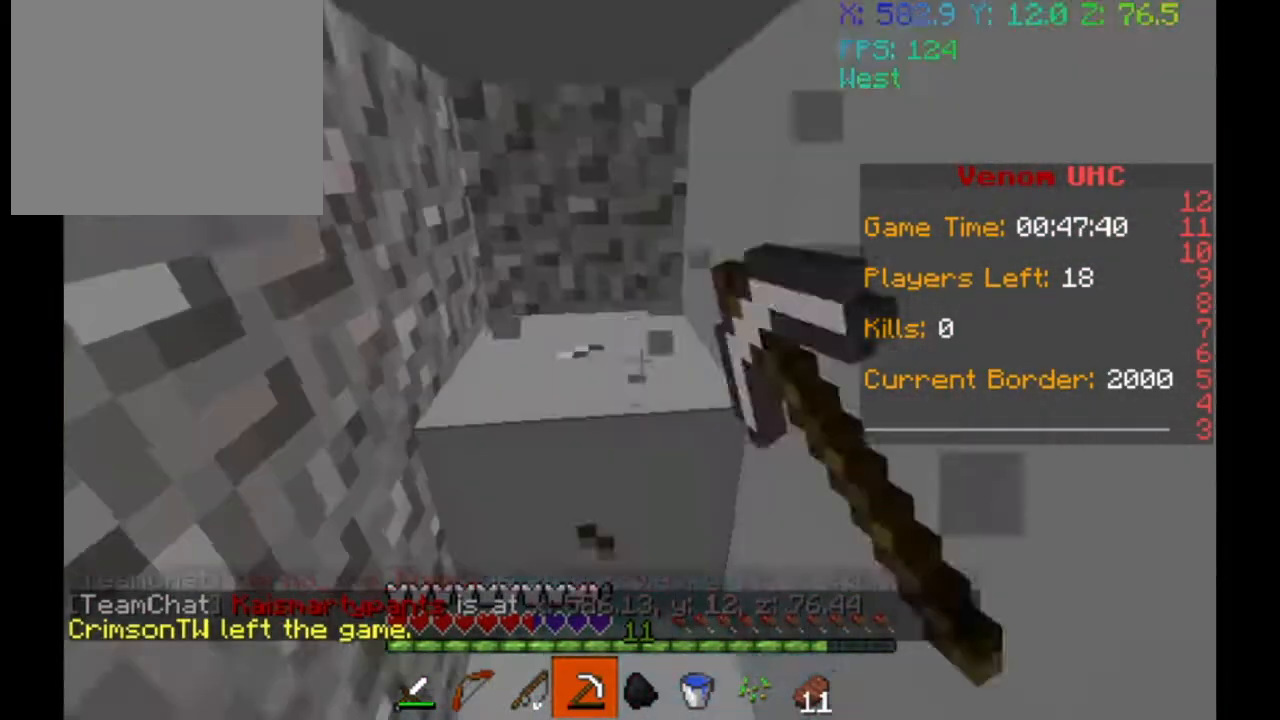
{"keys": ["a", "w"], "events": [[333, "w", "down"], [433, "a", "down"]]}
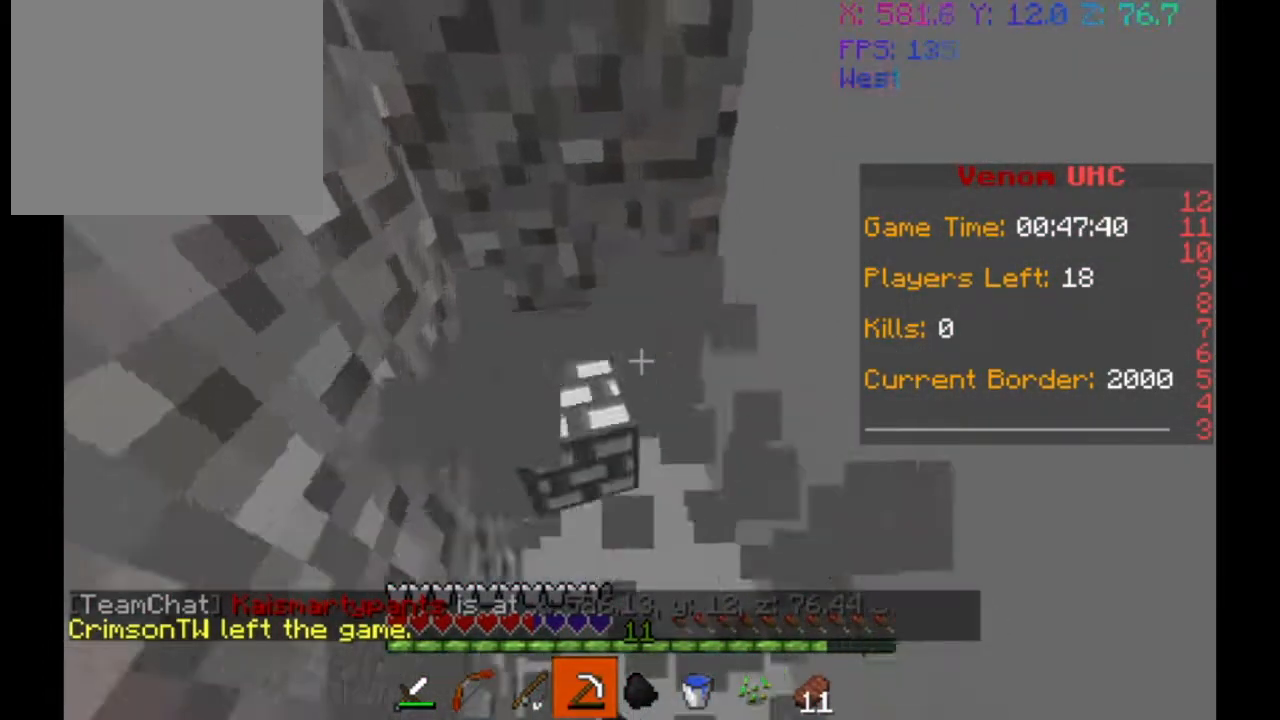
{"keys": [], "events": [[233, "a", "up"], [233, "w", "up"]]}
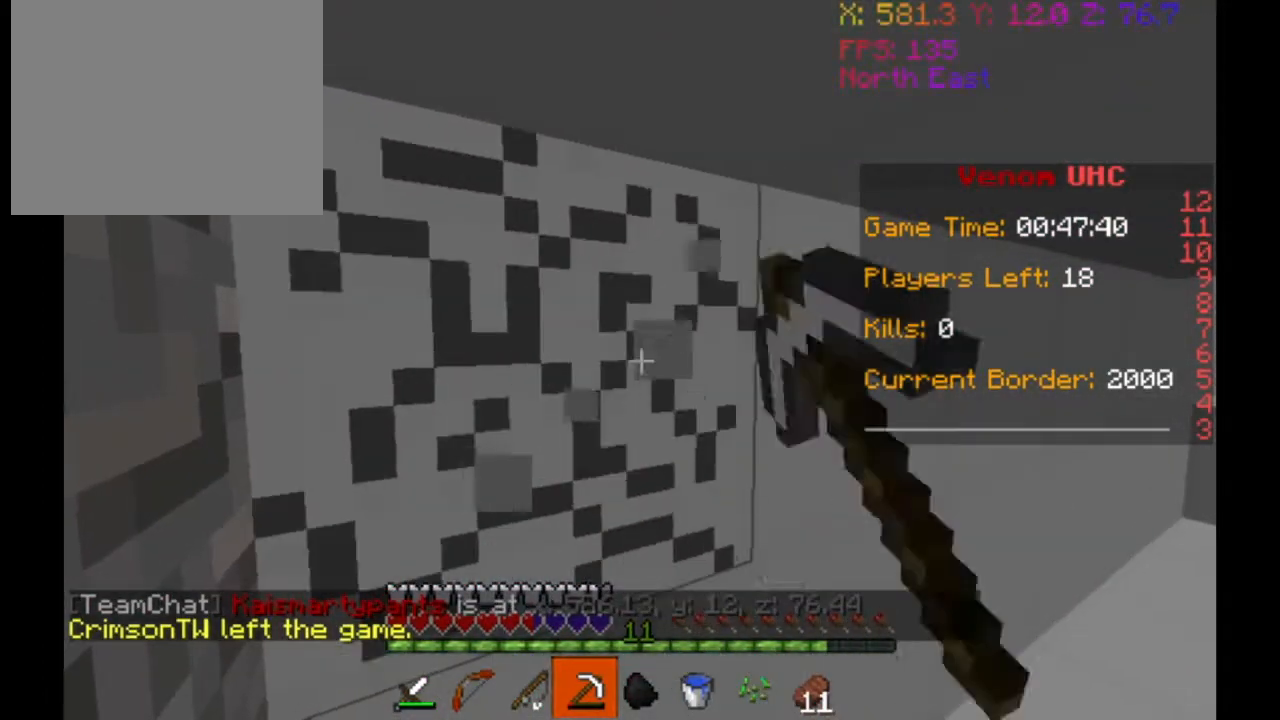
{"keys": [], "events": []}
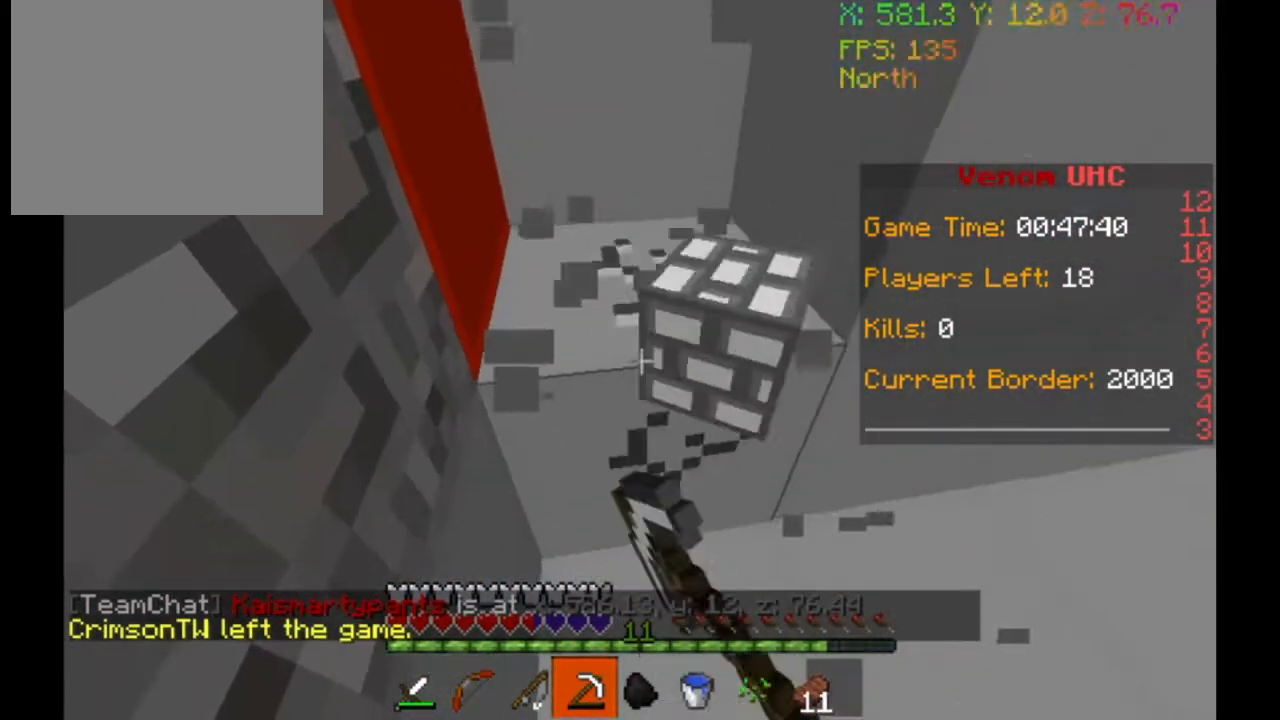
{"keys": [], "events": [[67, "w", "down"], [333, "w", "up"]]}
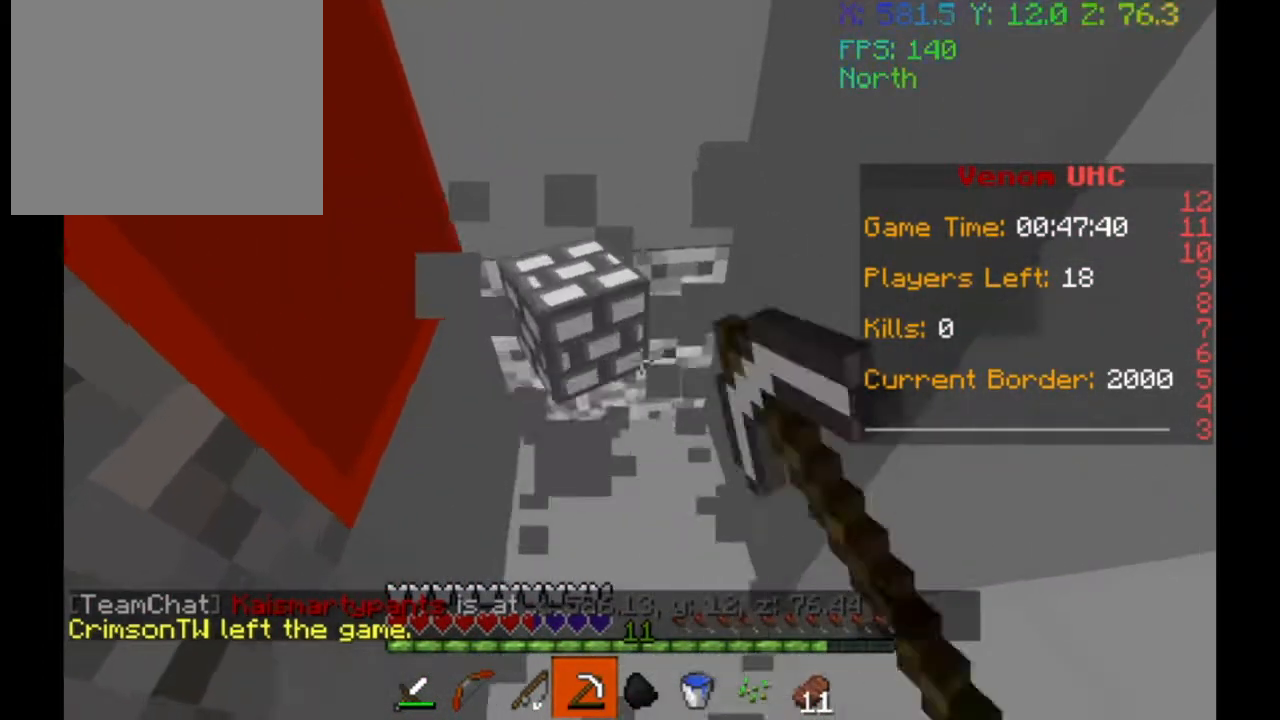
{"keys": ["d", "w"], "events": [[33, "d", "down"], [333, "w", "down"]]}
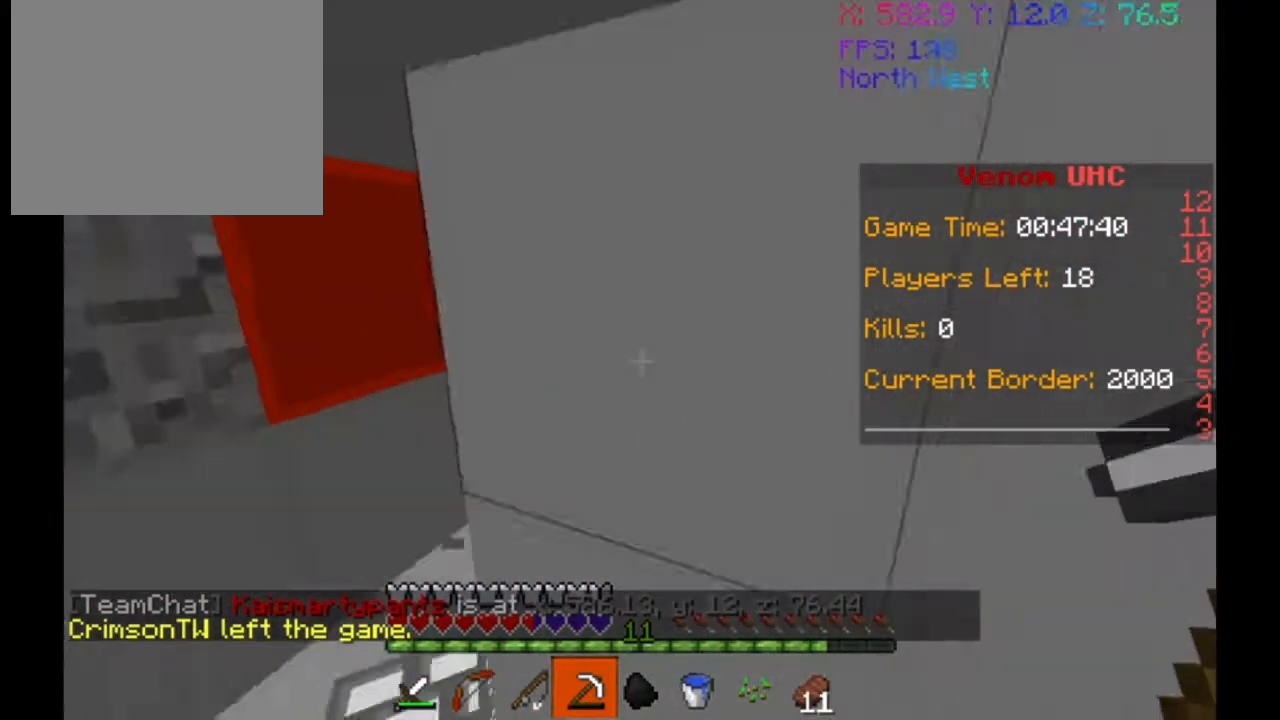
{"keys": ["a"], "events": [[67, "d", "up"], [133, "a", "down"], [133, "w", "up"]]}
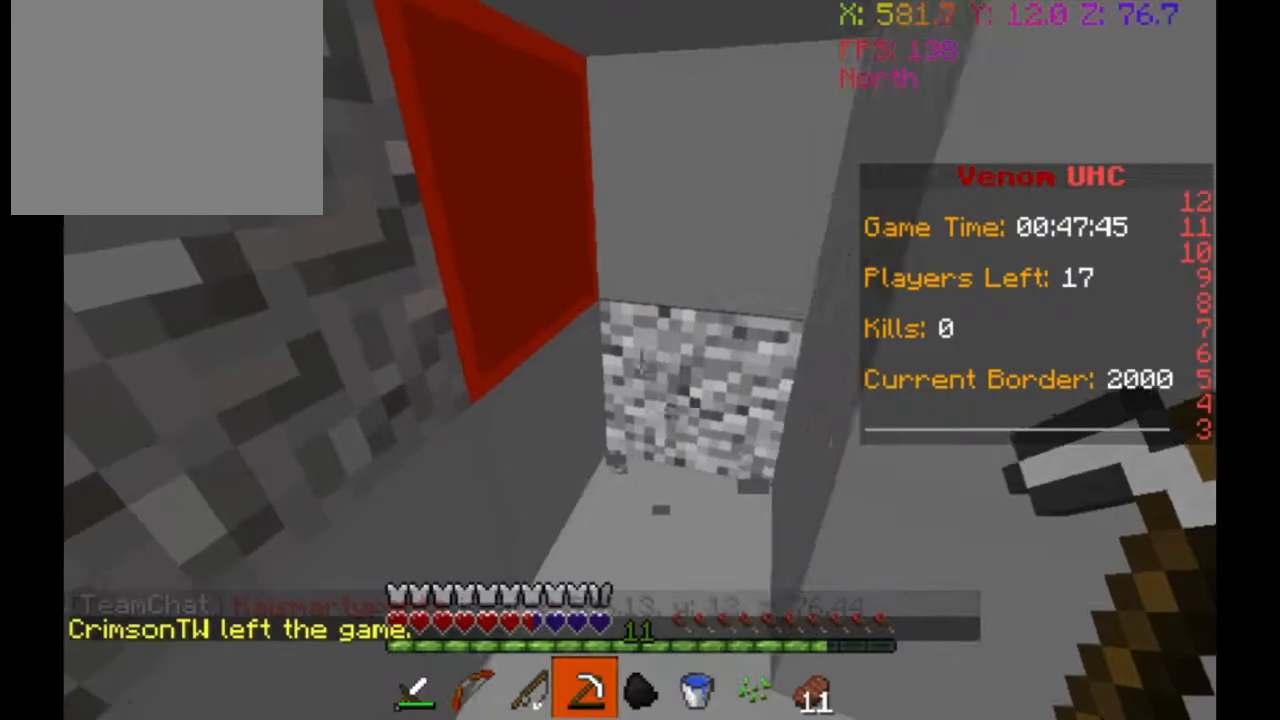
{"keys": ["d", "w"], "events": [[33, "a", "up"], [267, "d", "down"], [367, "w", "down"]]}
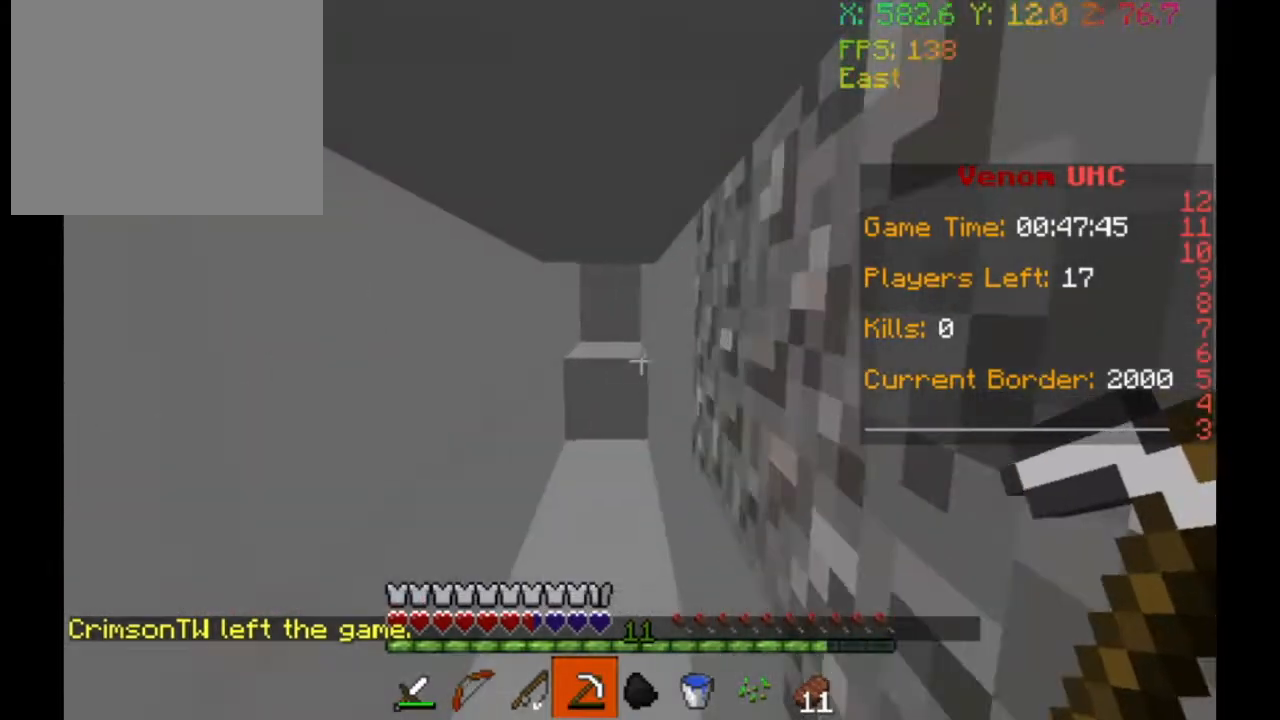
{"keys": ["a", "w"], "events": [[67, "d", "up"], [133, "a", "down"]]}
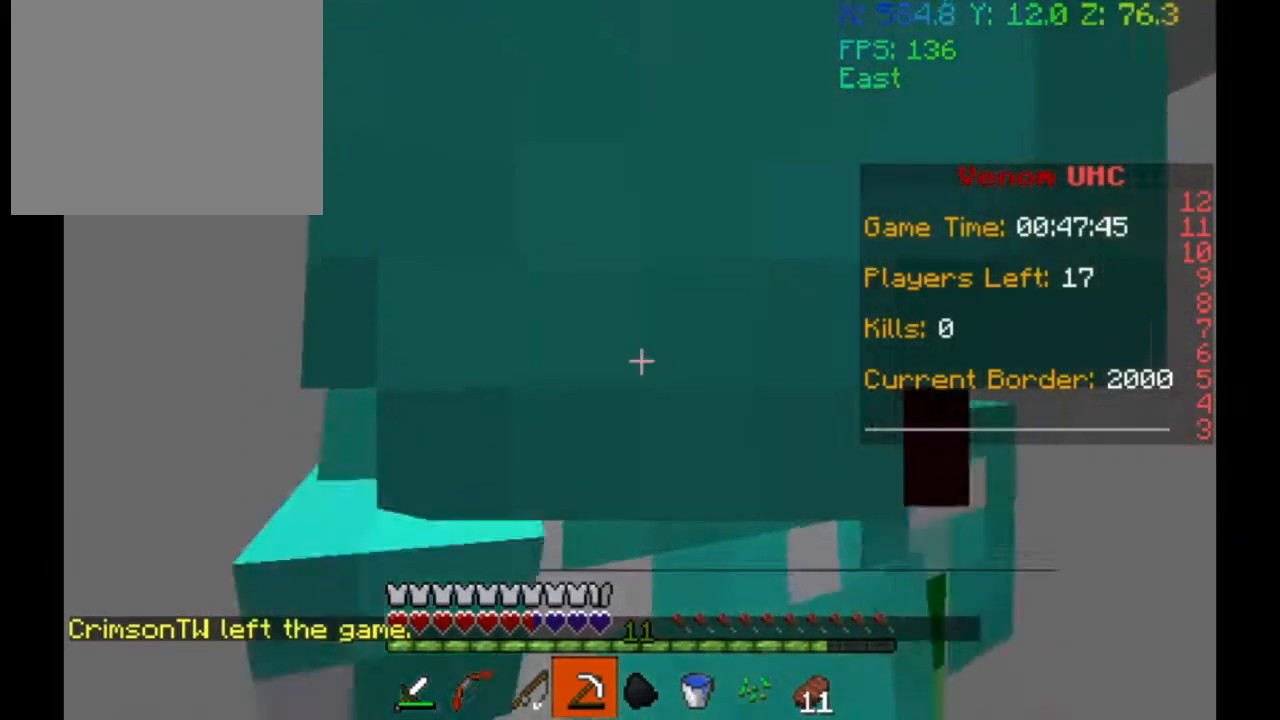
{"keys": ["a", "w"], "events": []}